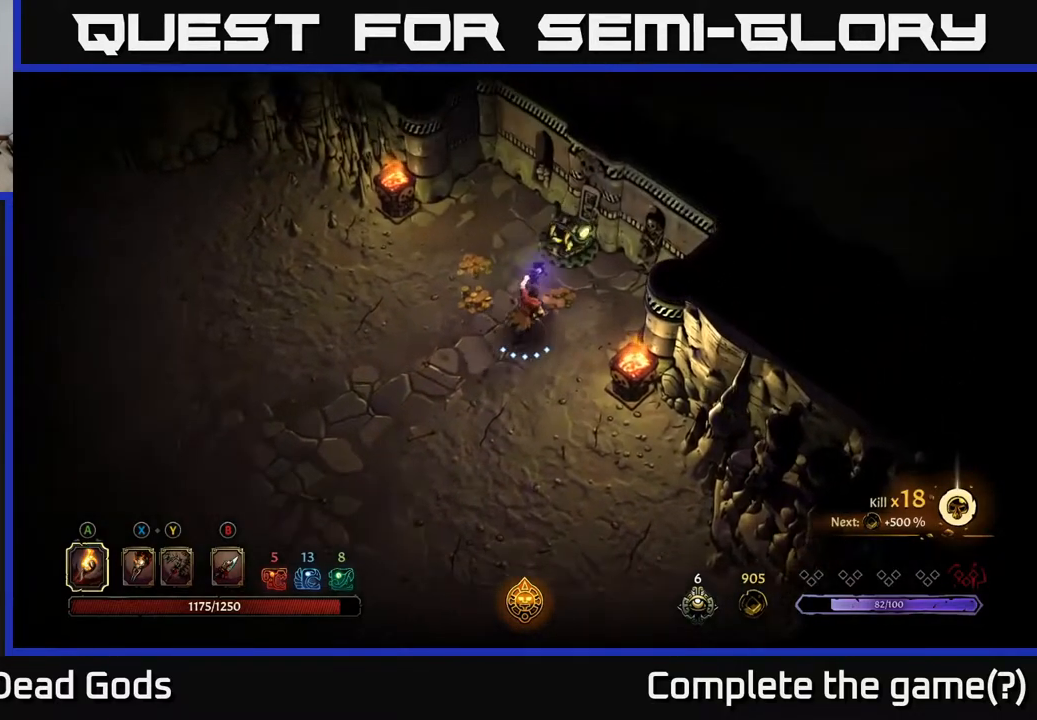
Gameplay with a controller (Xbox layout); each line is a JSON object with the inputs held at the frame after it. "events" lists button and stick changes between this image and that frame as [ms after this image, input, new state], when the widget could be followed in between.
{"buttons": ["R2"], "left_stick": "left", "right_stick": "center", "events": [[50, "left_stick", "up-left"], [400, "left_stick", "left"], [467, "R2", "down"]]}
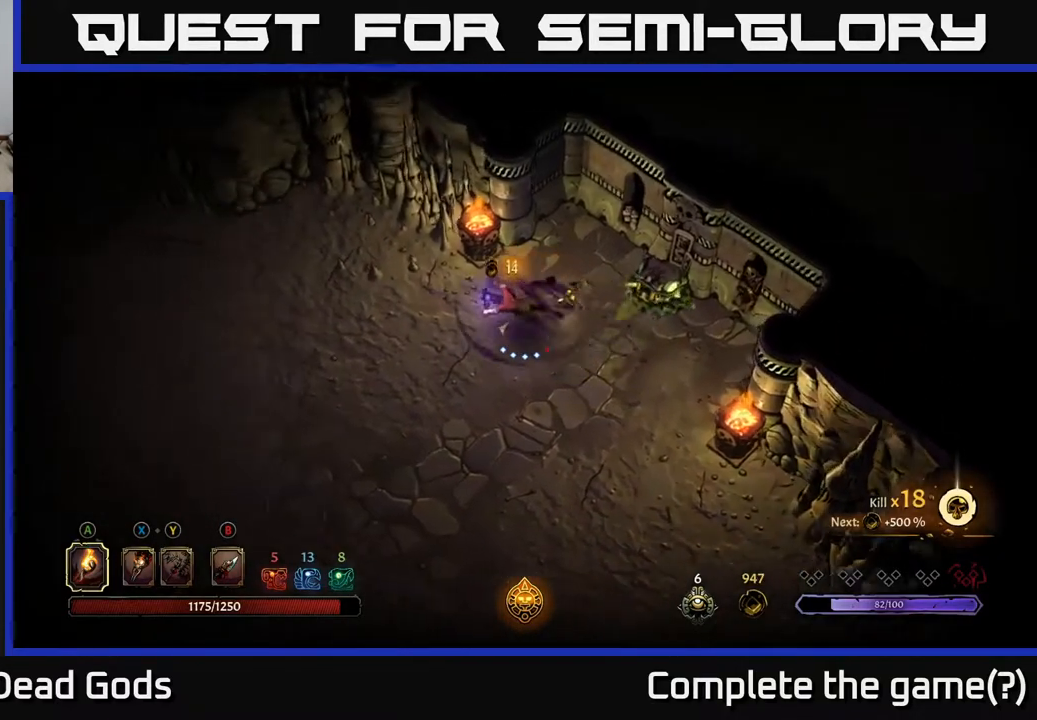
{"buttons": [], "left_stick": "left", "right_stick": "center", "events": [[300, "R2", "up"]]}
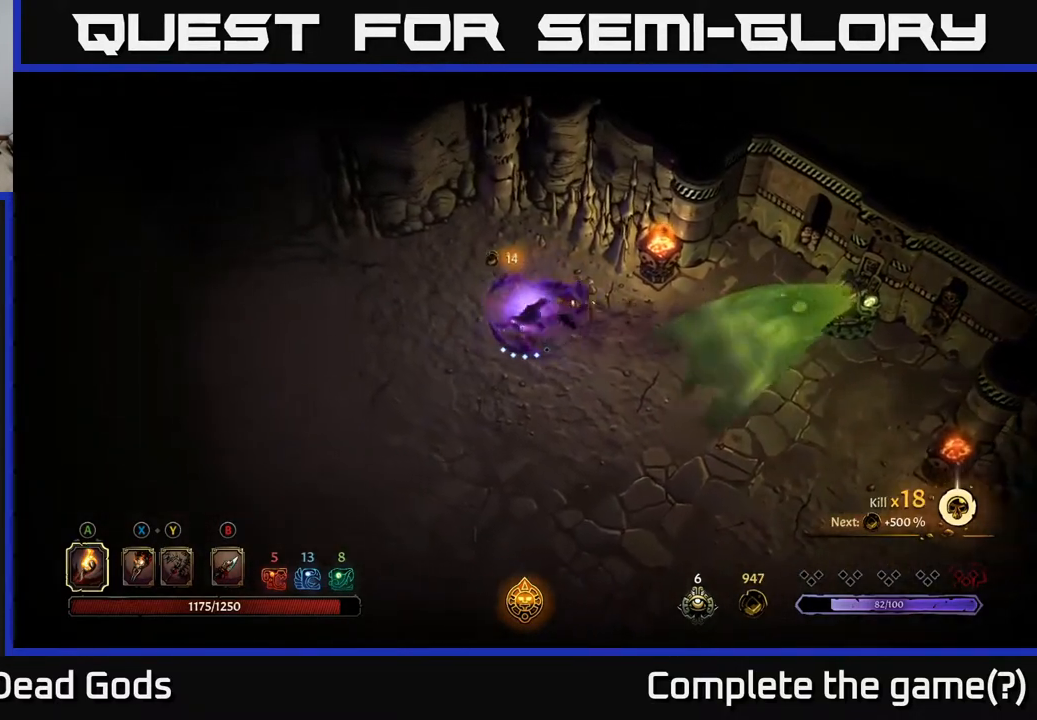
{"buttons": [], "left_stick": "left", "right_stick": "center", "events": []}
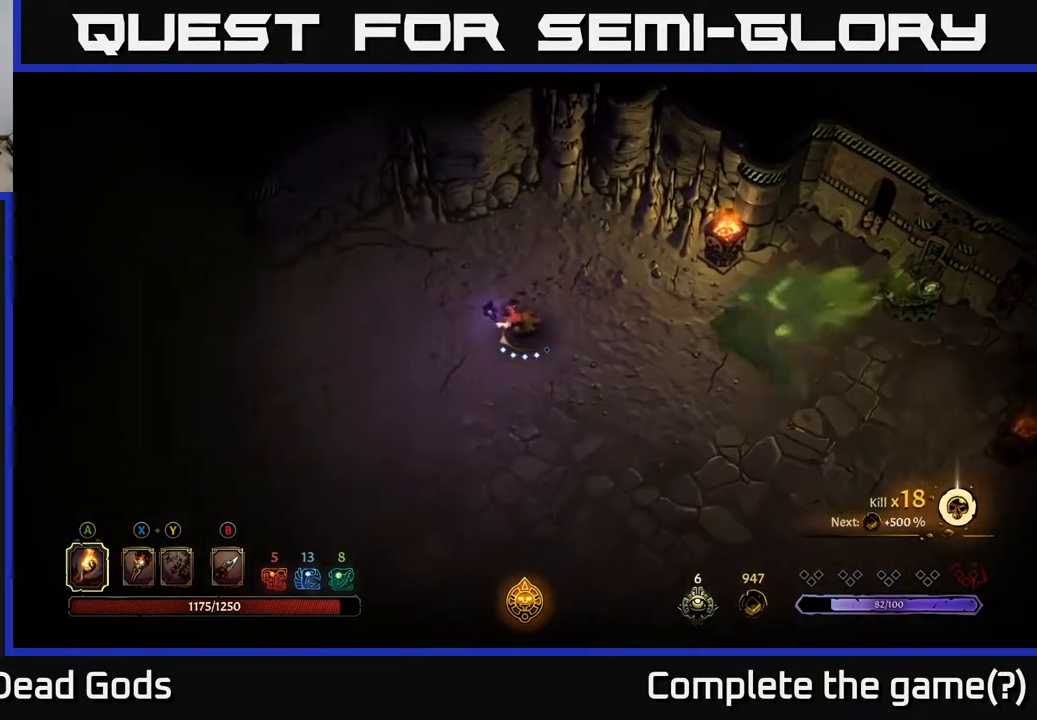
{"buttons": [], "left_stick": "down-left", "right_stick": "center", "events": [[67, "left_stick", "down-left"]]}
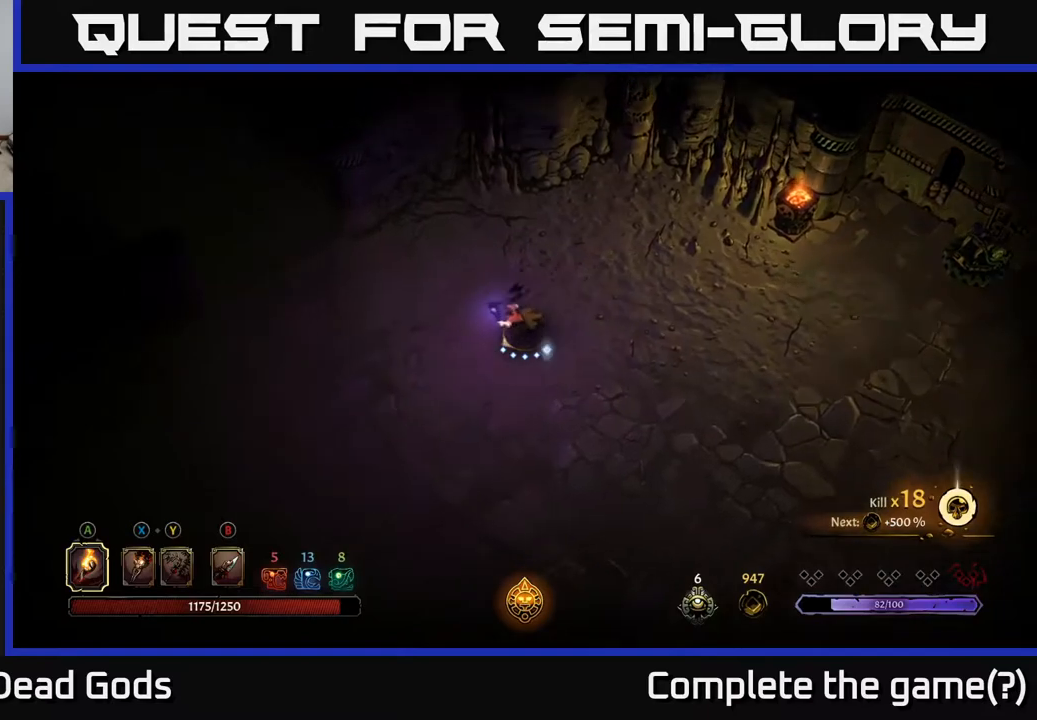
{"buttons": [], "left_stick": "down-left", "right_stick": "center", "events": []}
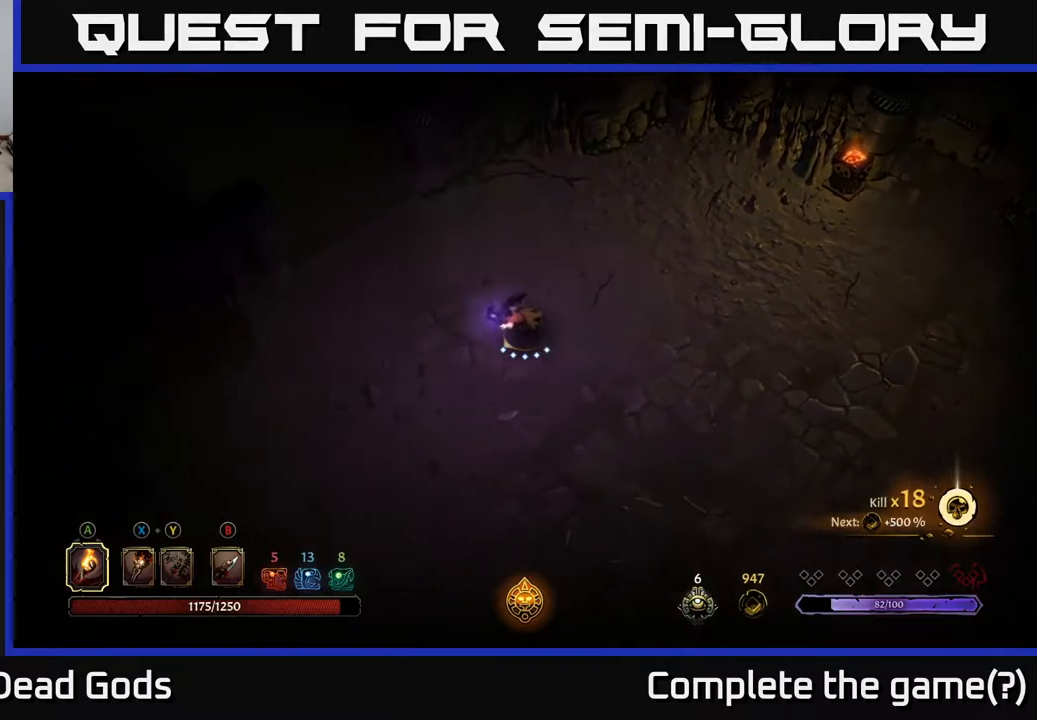
{"buttons": [], "left_stick": "down-left", "right_stick": "center", "events": []}
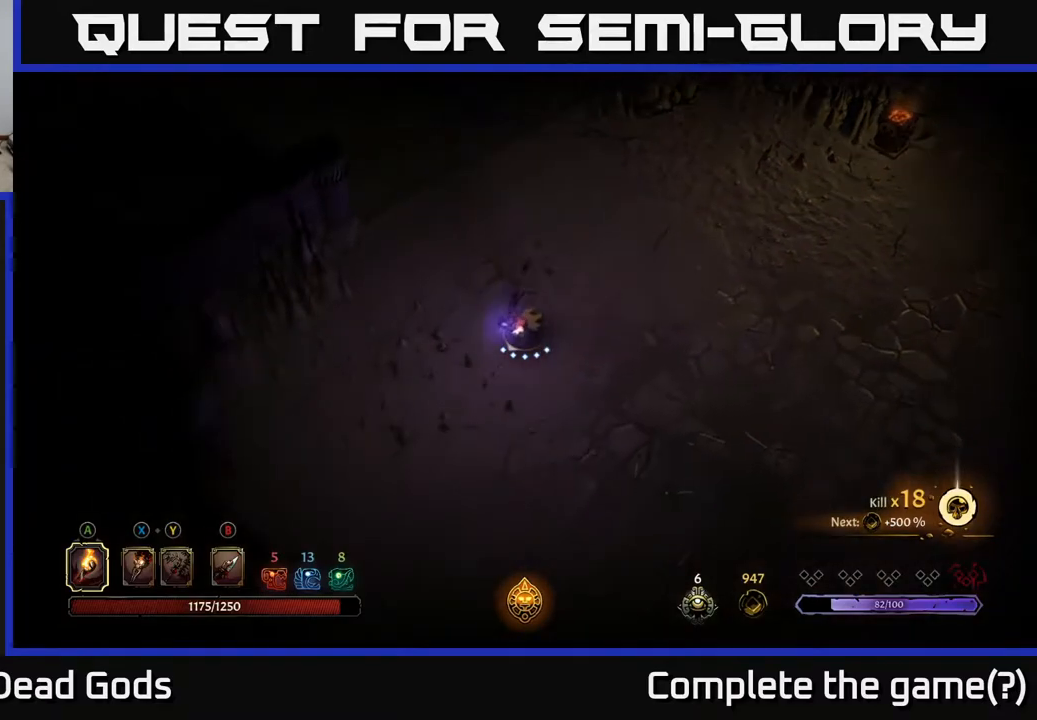
{"buttons": [], "left_stick": "down-left", "right_stick": "center", "events": []}
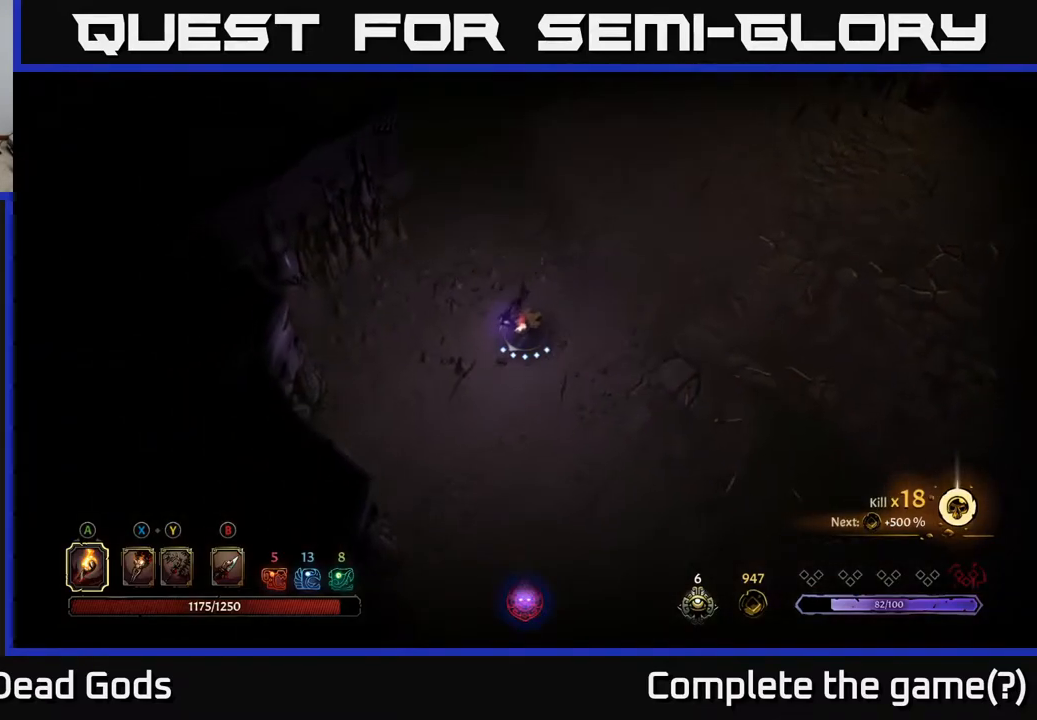
{"buttons": [], "left_stick": "right", "right_stick": "center", "events": [[33, "left_stick", "down"], [283, "left_stick", "down-right"], [433, "left_stick", "right"]]}
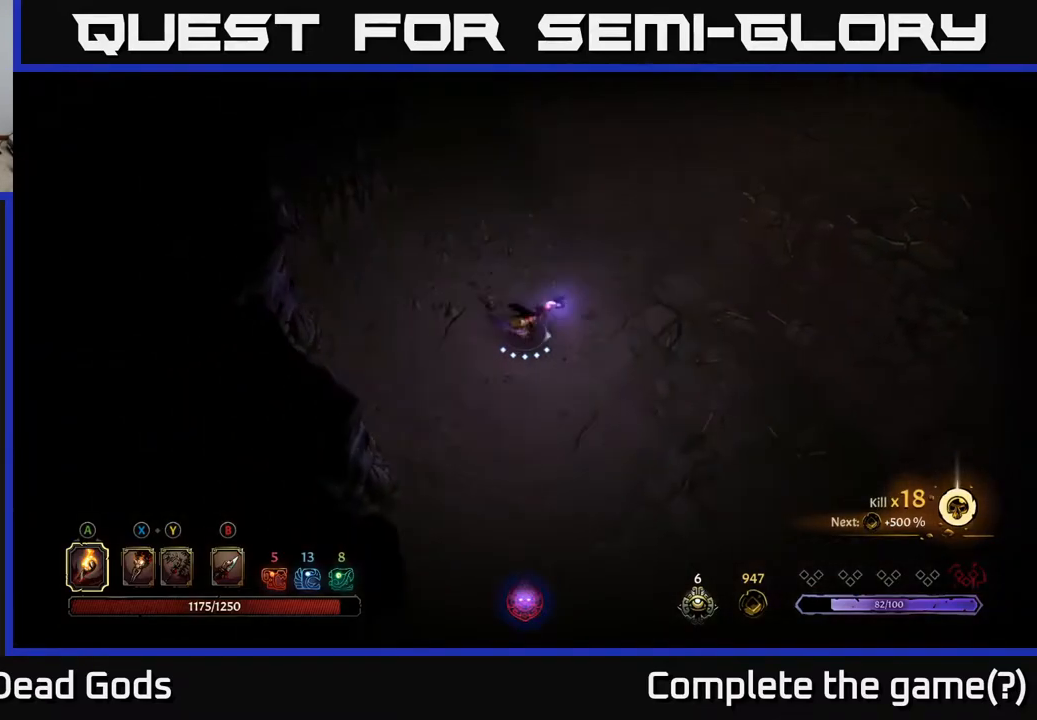
{"buttons": [], "left_stick": "up", "right_stick": "center", "events": [[17, "left_stick", "up-right"], [167, "left_stick", "up"]]}
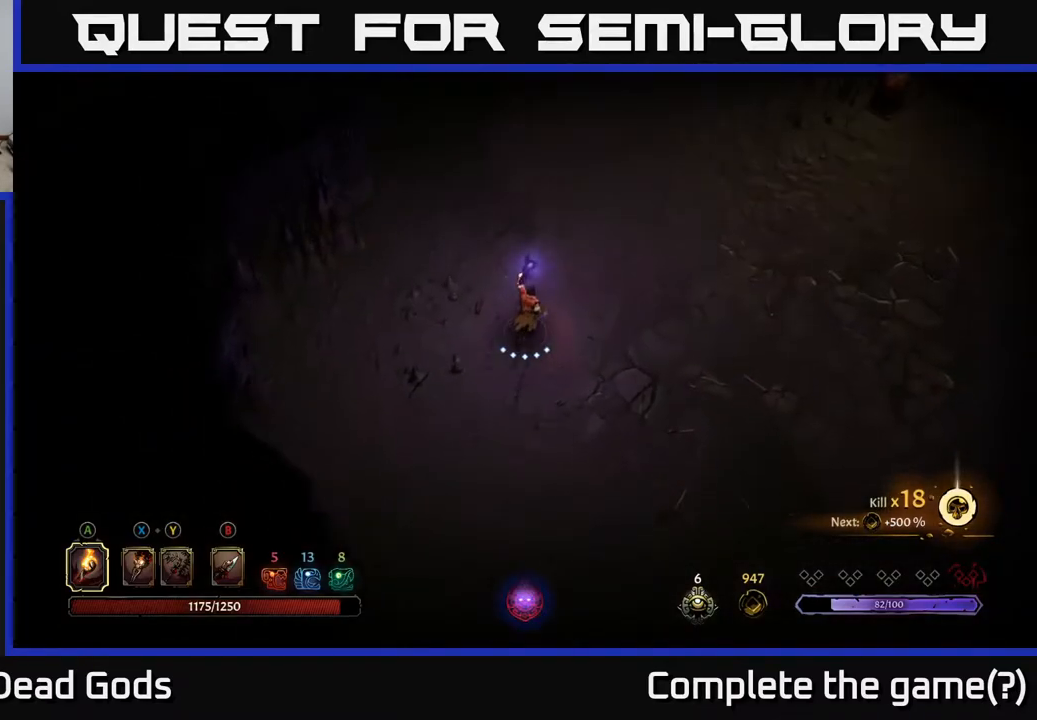
{"buttons": [], "left_stick": "up", "right_stick": "center", "events": []}
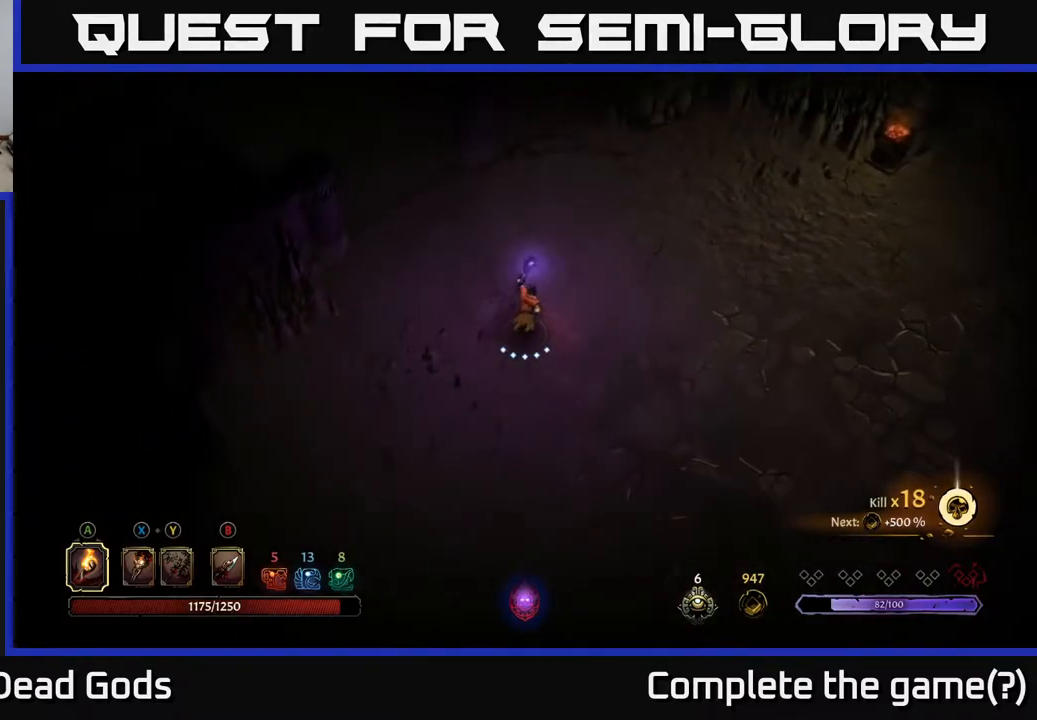
{"buttons": [], "left_stick": "up", "right_stick": "center", "events": []}
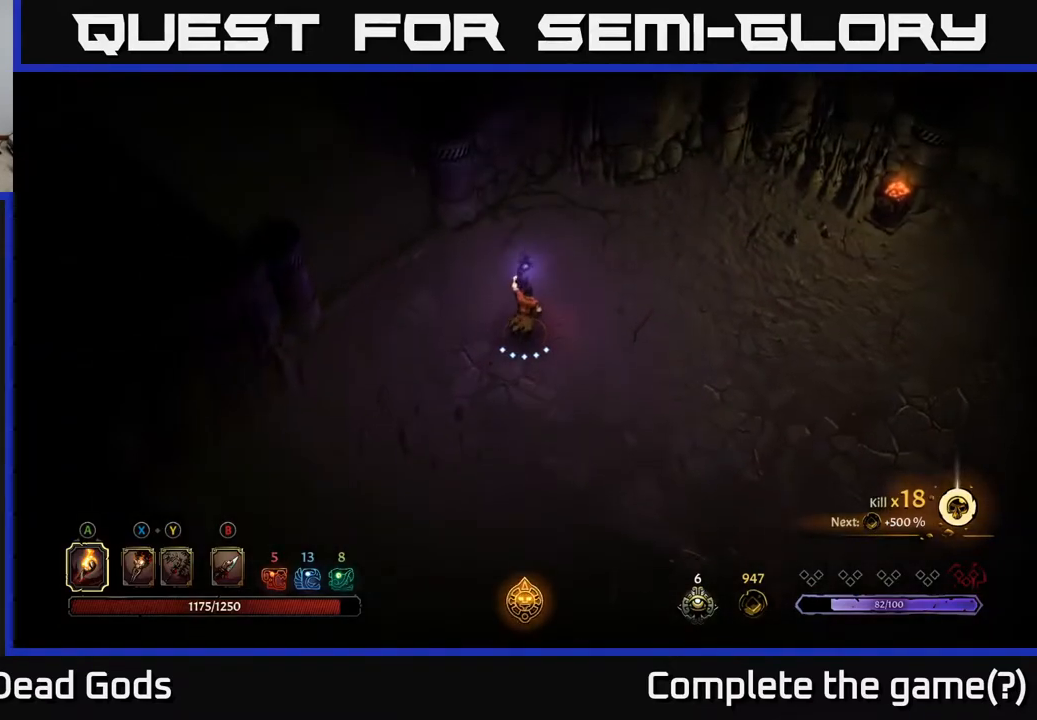
{"buttons": [], "left_stick": "up-left", "right_stick": "center", "events": [[233, "left_stick", "up-left"]]}
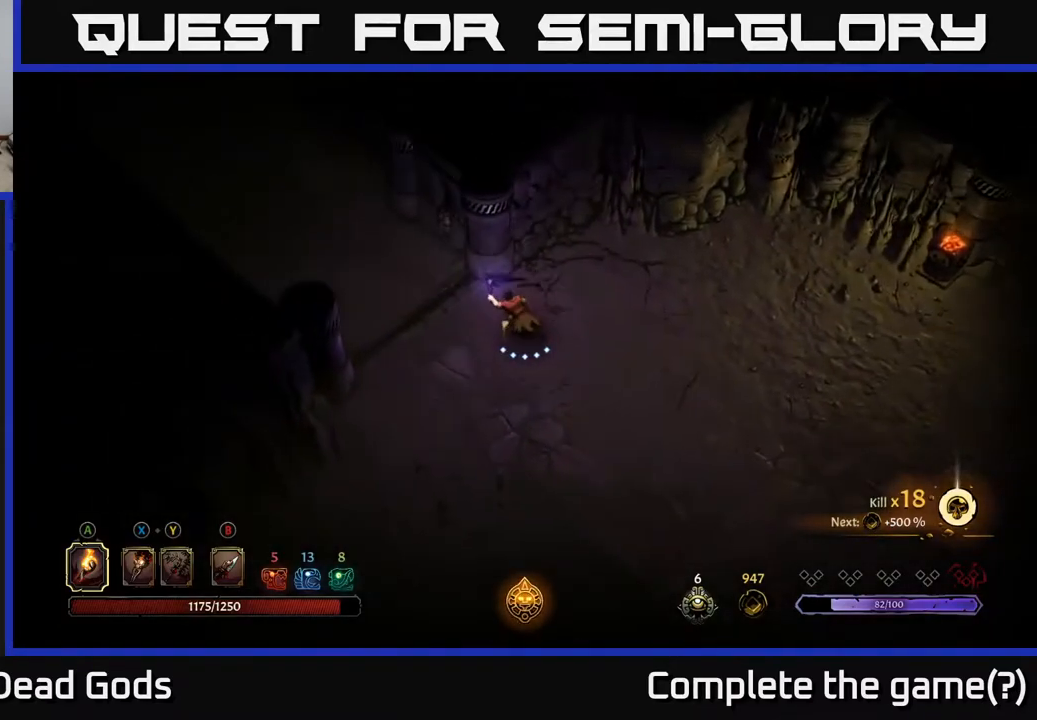
{"buttons": [], "left_stick": "up-left", "right_stick": "center", "events": []}
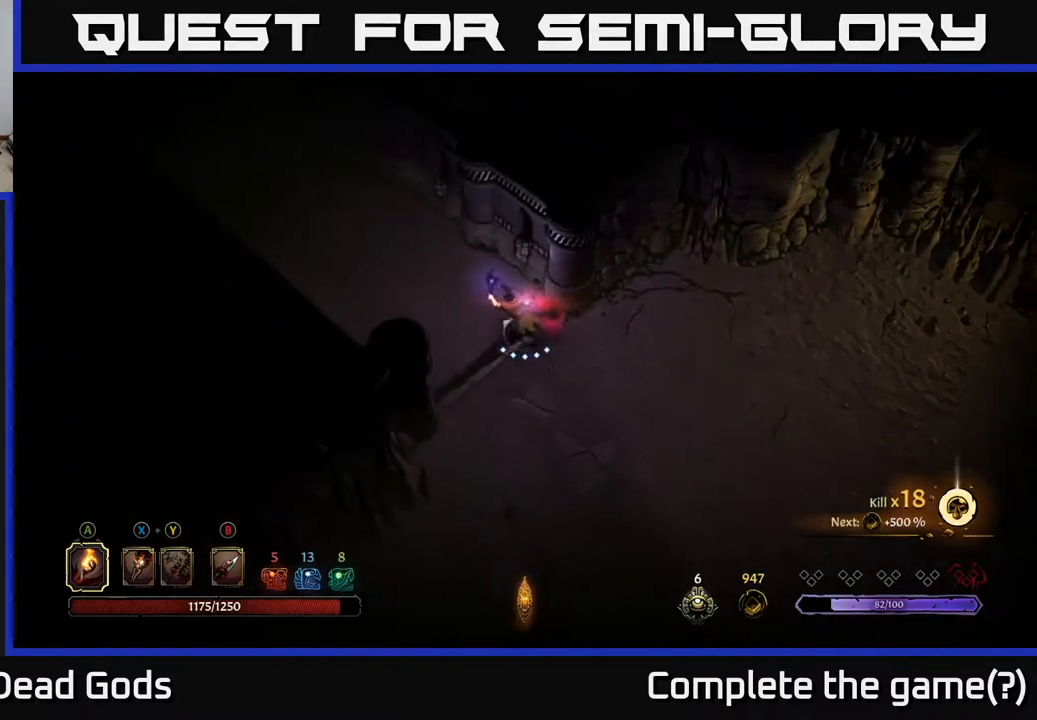
{"buttons": [], "left_stick": "up-left", "right_stick": "center", "events": []}
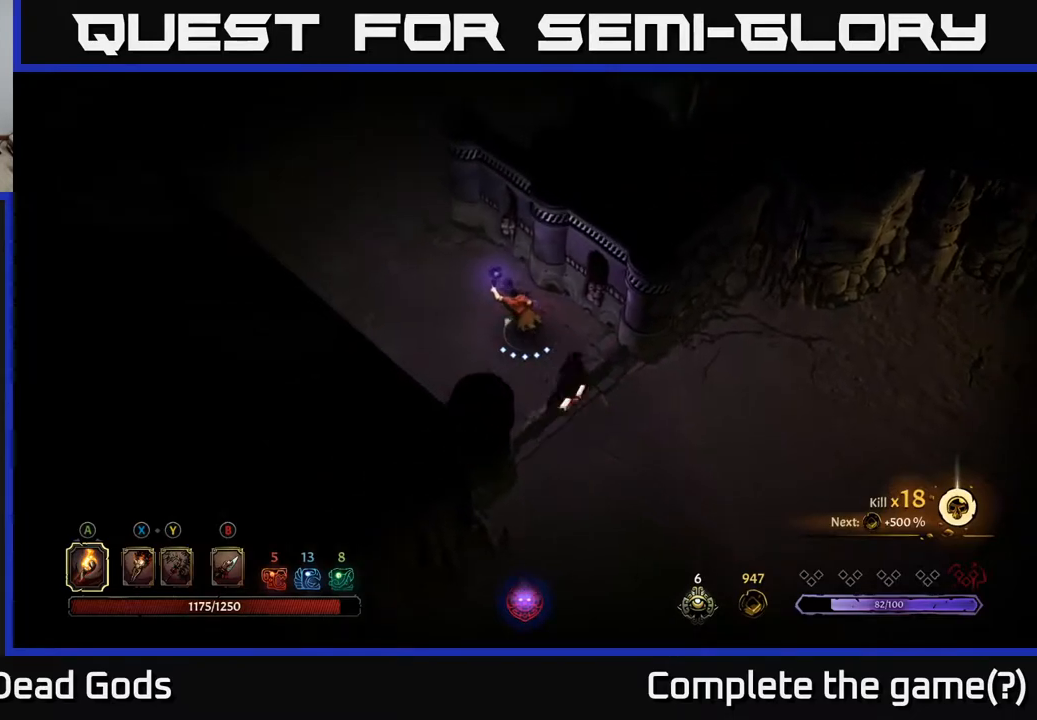
{"buttons": [], "left_stick": "up-left", "right_stick": "center", "events": []}
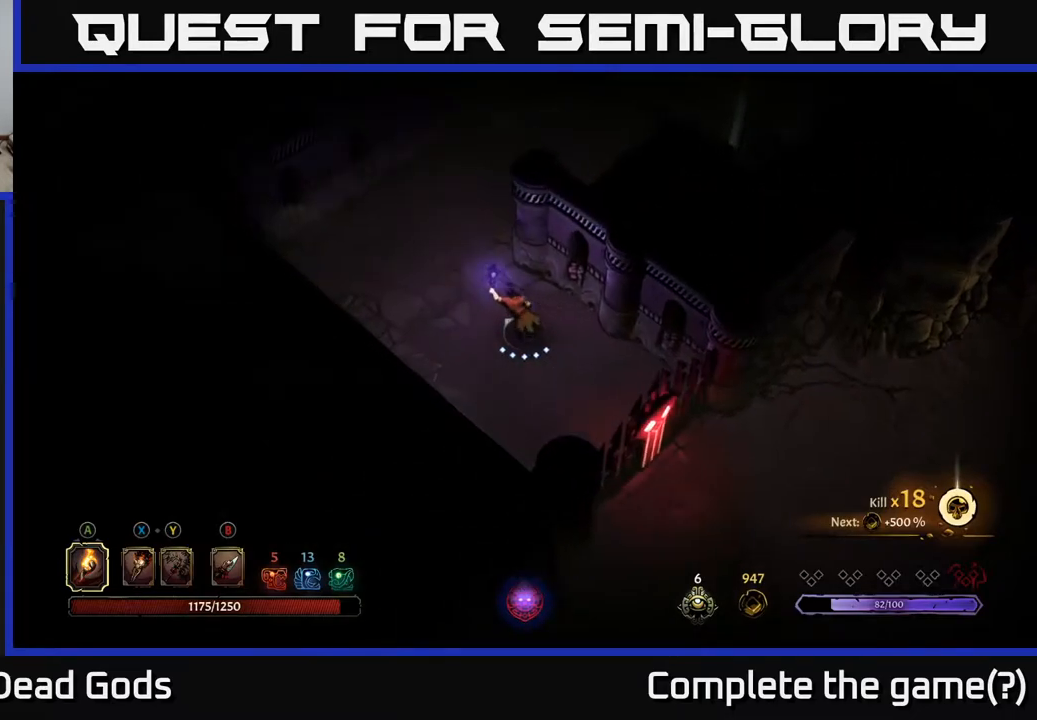
{"buttons": [], "left_stick": "up", "right_stick": "center", "events": [[300, "left_stick", "up"]]}
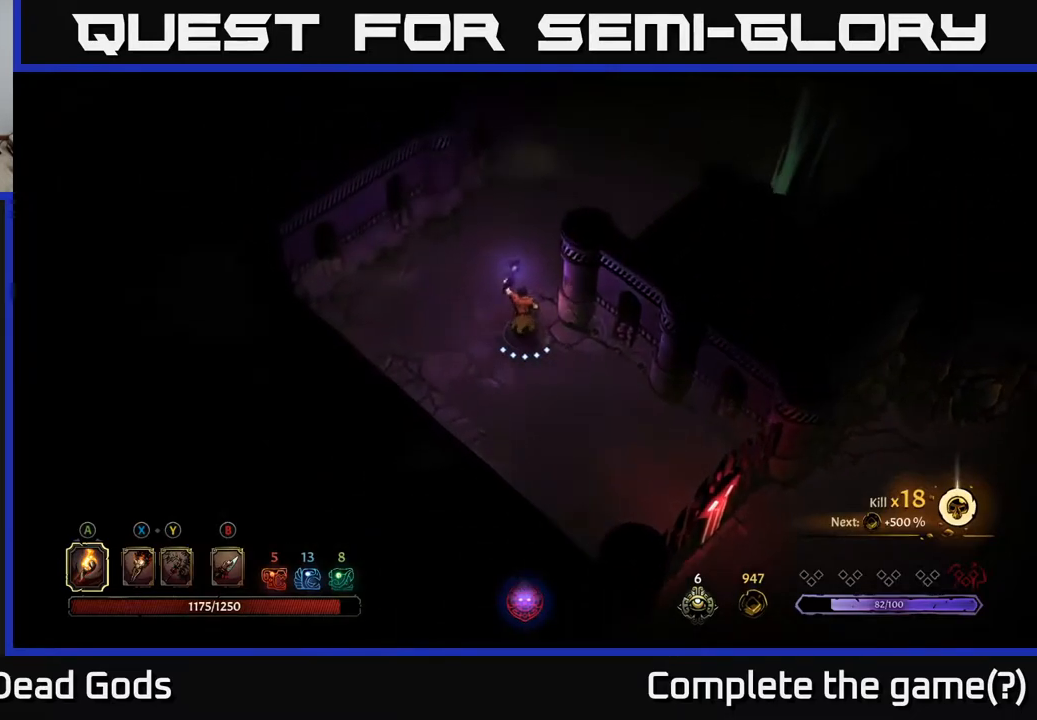
{"buttons": [], "left_stick": "up-right", "right_stick": "center", "events": [[417, "left_stick", "up-right"]]}
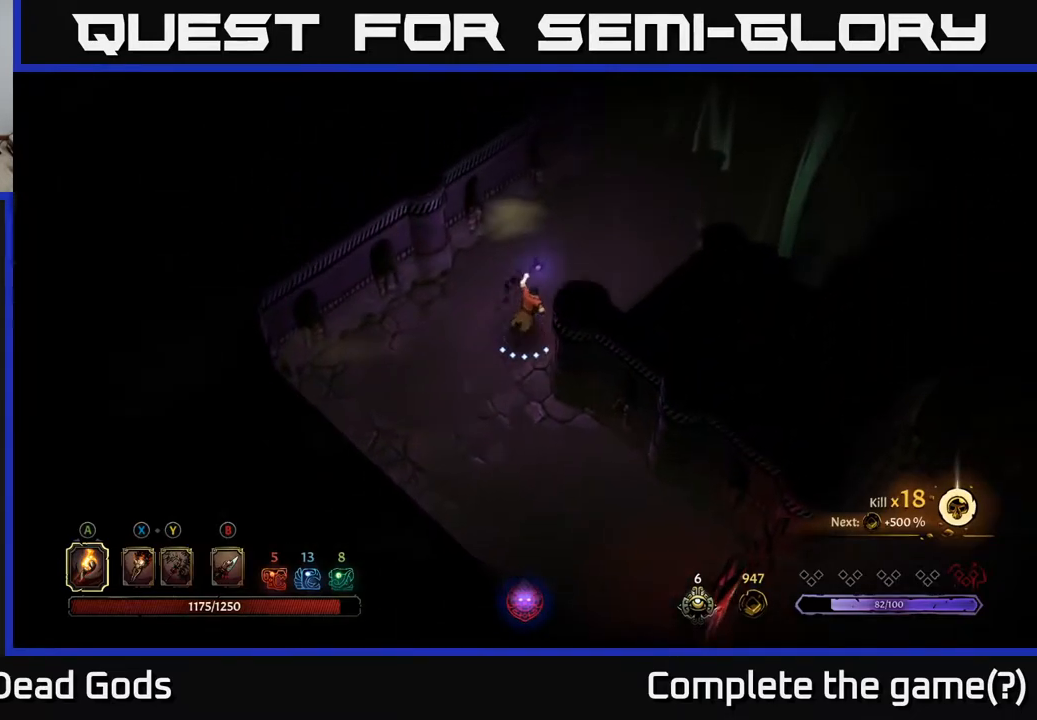
{"buttons": [], "left_stick": "up-right", "right_stick": "center", "events": []}
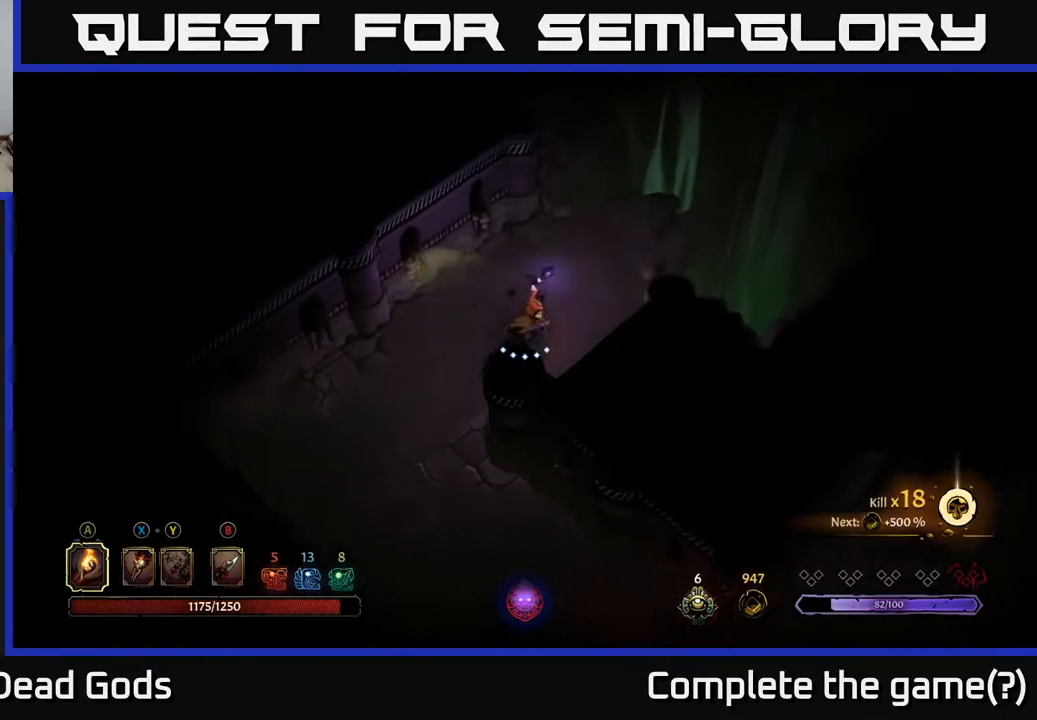
{"buttons": [], "left_stick": "up-right", "right_stick": "center", "events": []}
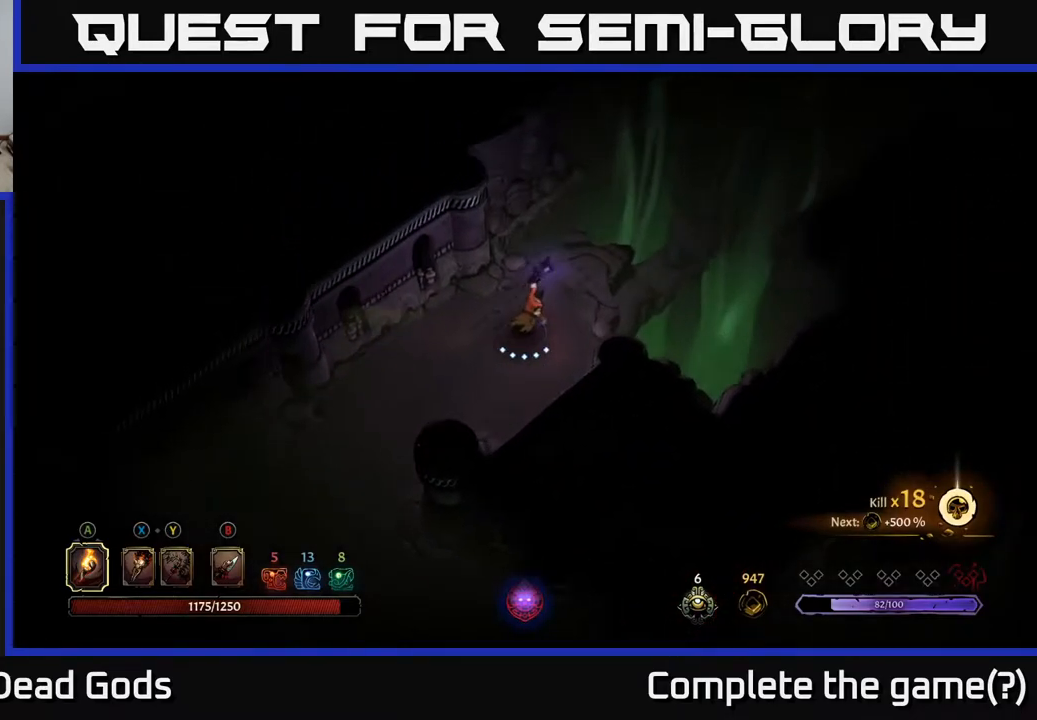
{"buttons": [], "left_stick": "up-right", "right_stick": "center", "events": [[333, "R1", "down"], [417, "R1", "up"]]}
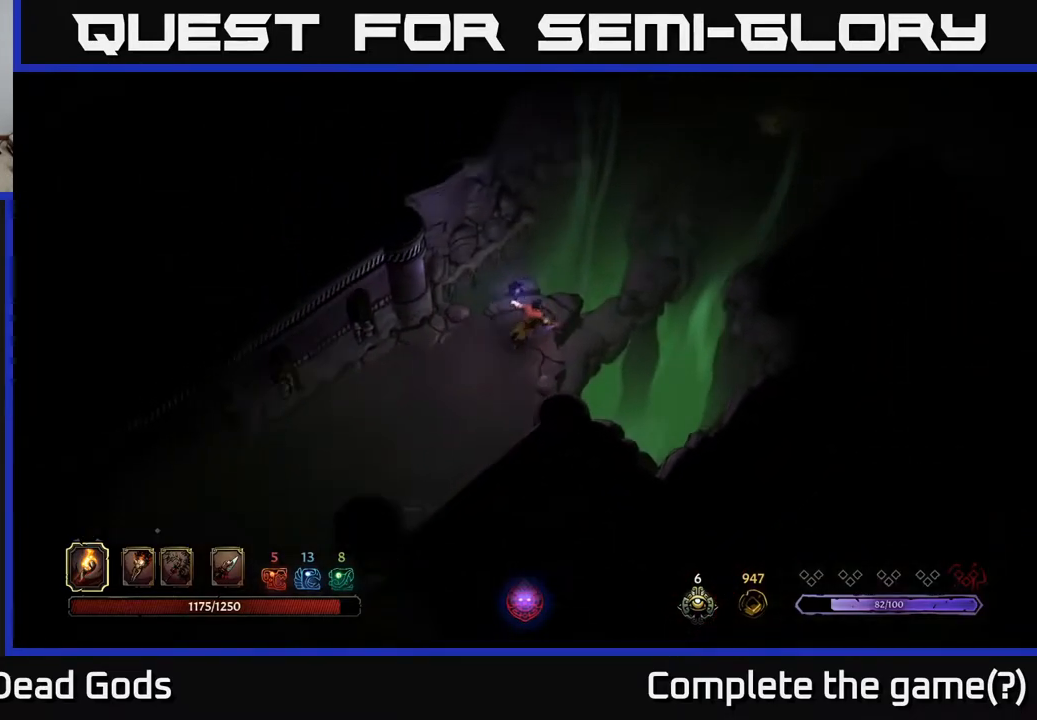
{"buttons": [], "left_stick": "up-right", "right_stick": "center", "events": [[133, "left_stick", "center"], [367, "left_stick", "up-right"]]}
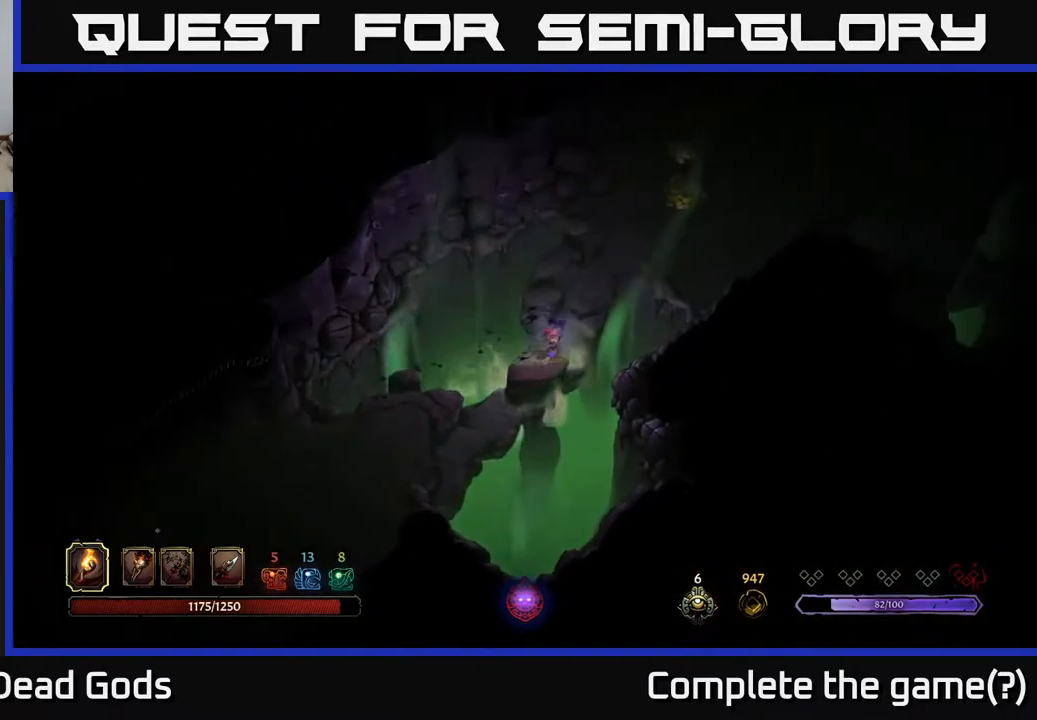
{"buttons": [], "left_stick": "up-right", "right_stick": "center", "events": []}
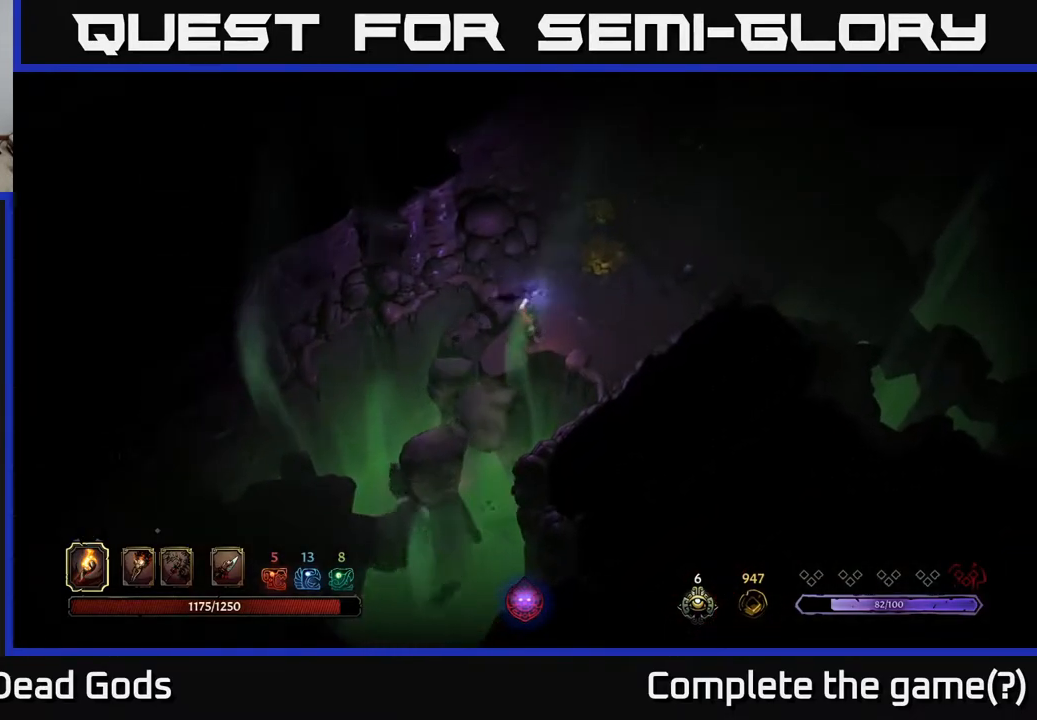
{"buttons": [], "left_stick": "up-right", "right_stick": "center", "events": []}
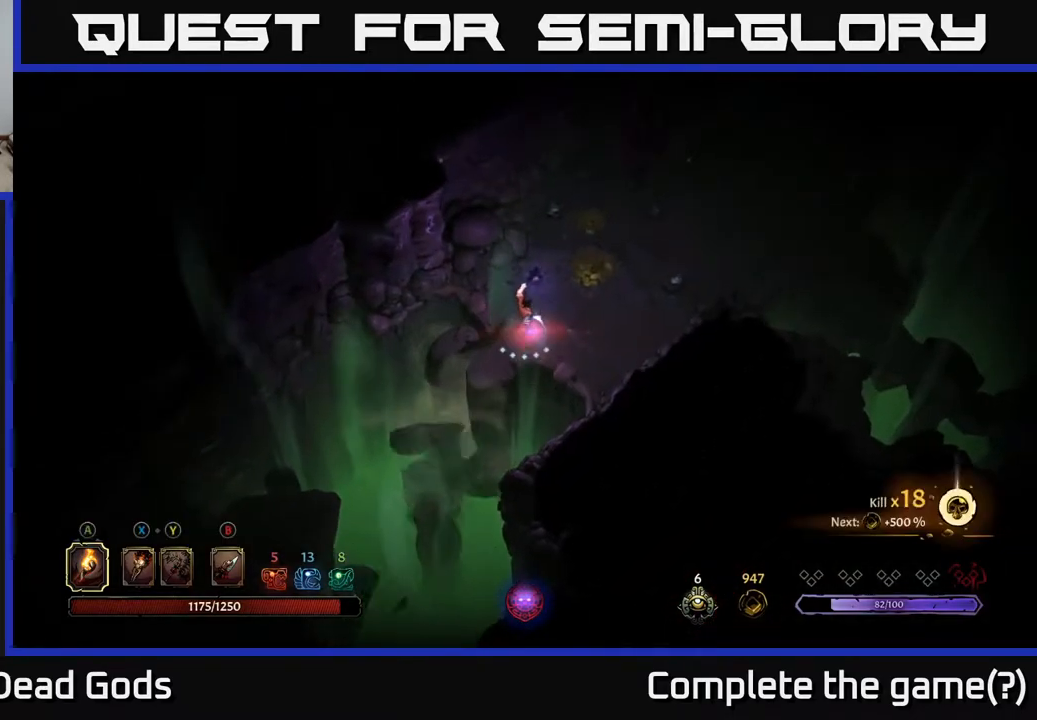
{"buttons": [], "left_stick": "up", "right_stick": "center", "events": [[200, "left_stick", "up"]]}
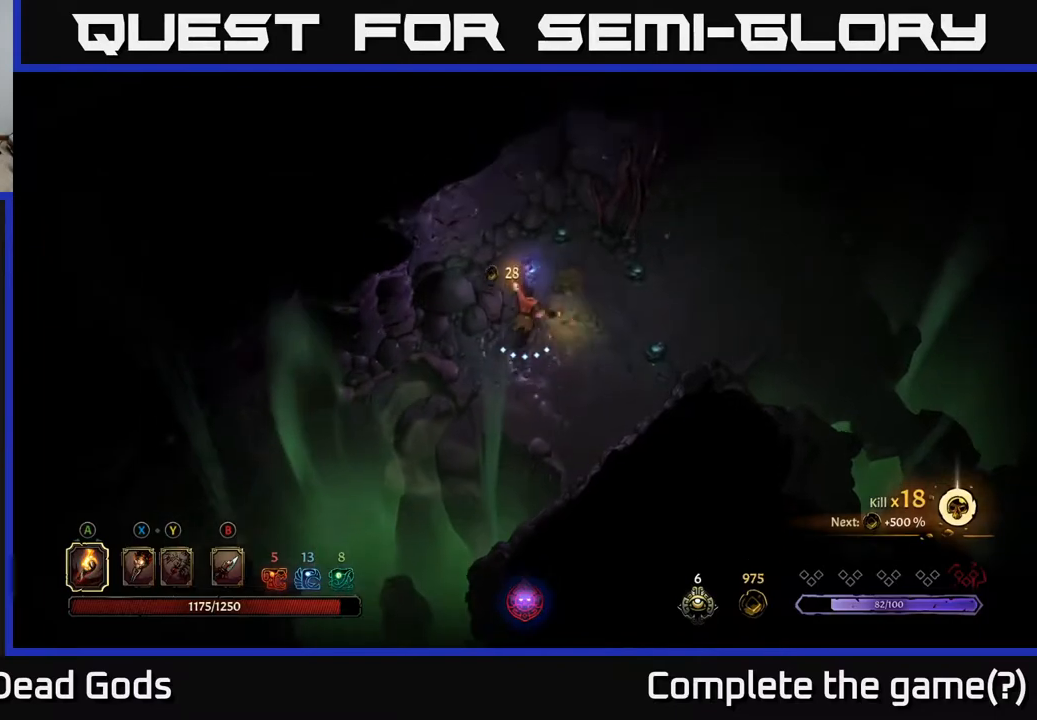
{"buttons": [], "left_stick": "right", "right_stick": "center", "events": [[67, "left_stick", "up-right"], [167, "left_stick", "right"]]}
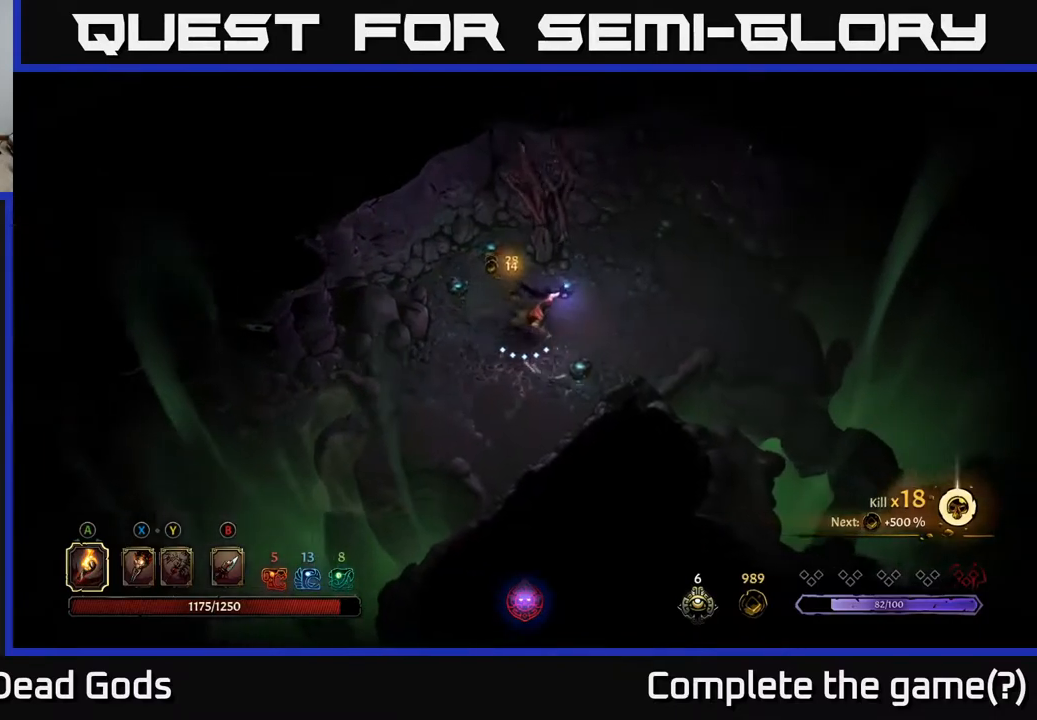
{"buttons": ["R2"], "left_stick": "up-right", "right_stick": "center", "events": [[383, "left_stick", "up-right"], [450, "R2", "down"]]}
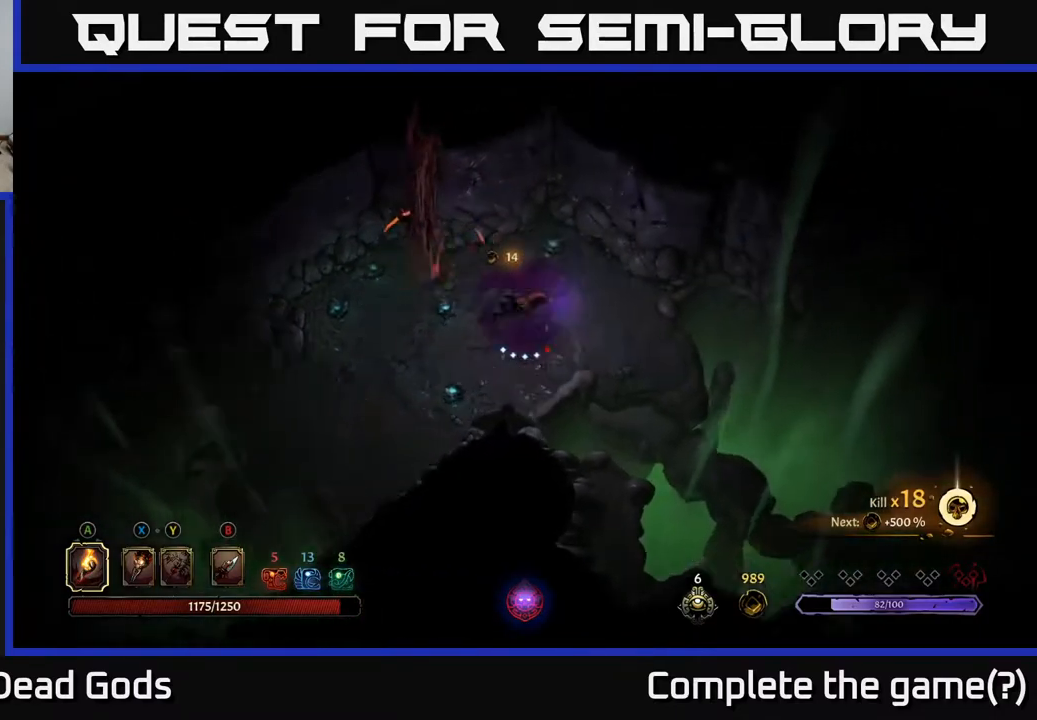
{"buttons": [], "left_stick": "down", "right_stick": "center", "events": [[100, "R2", "up"], [200, "left_stick", "center"], [350, "left_stick", "down"]]}
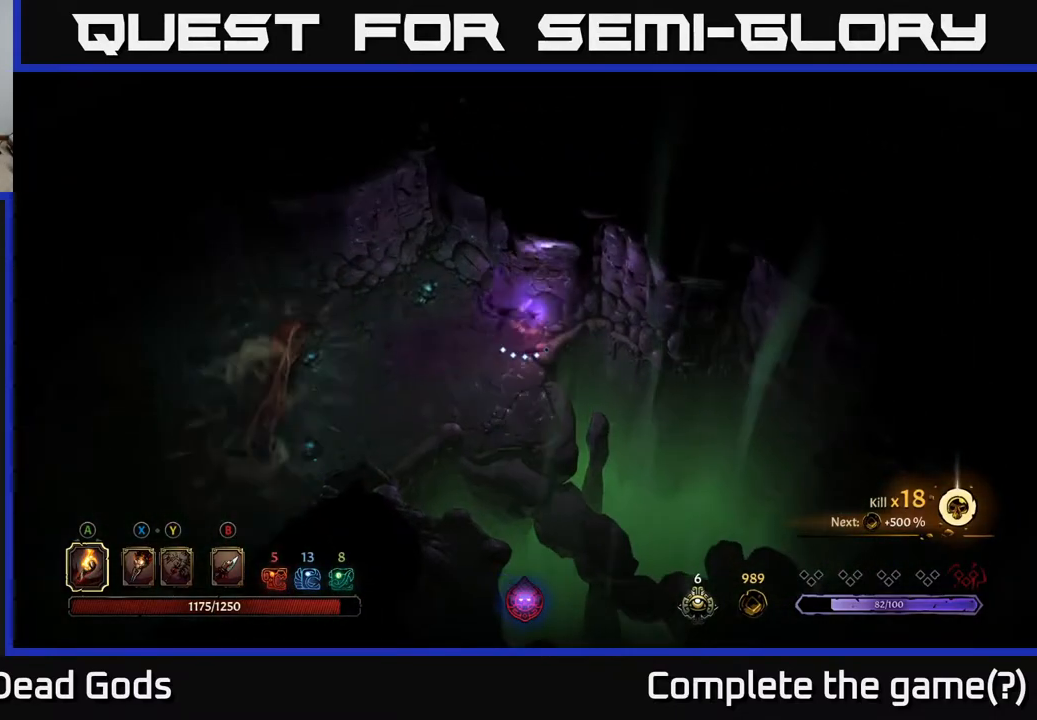
{"buttons": [], "left_stick": "down-right", "right_stick": "center", "events": [[450, "left_stick", "down-right"]]}